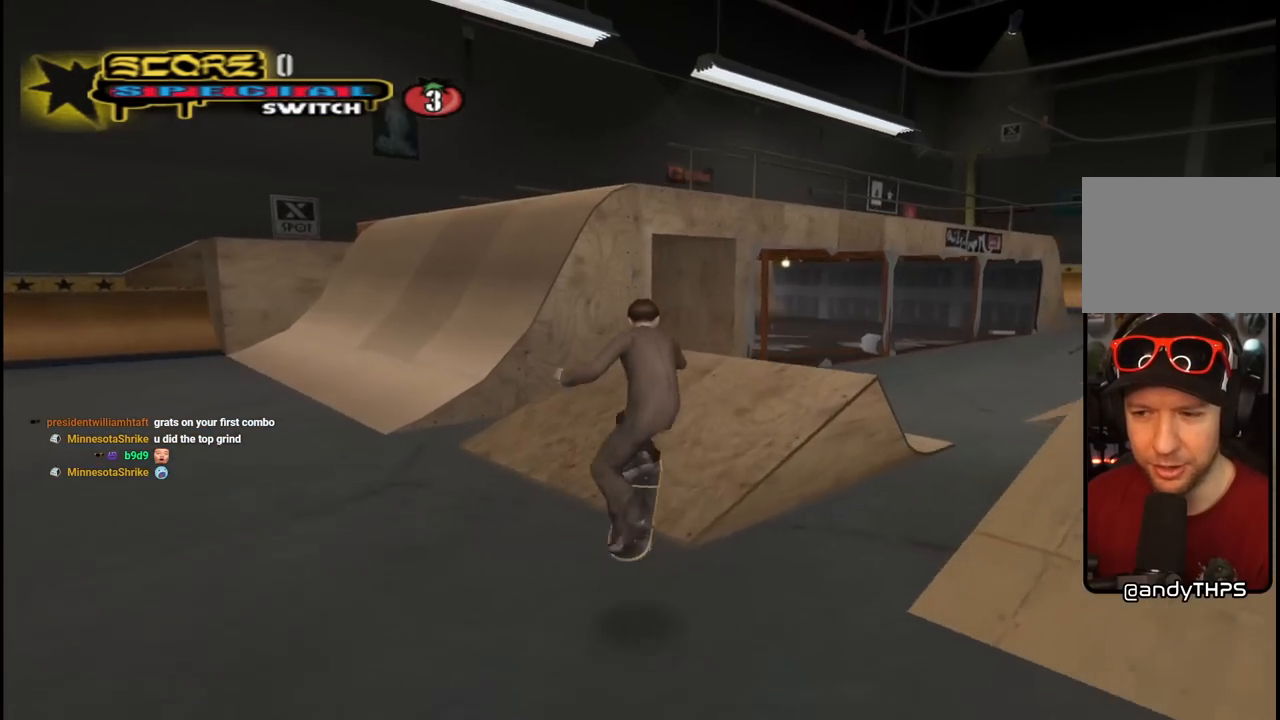
Gameplay with a controller (PlayStation layout); each line is a JSON object with the inputs held at the frame after it. "events" lists button and stick changes between this image and that frame as [ms after this image, input, new state], when the widget could be followed in between.
{"buttons": [], "left_stick": "center", "right_stick": "down-right", "events": [[83, "DPAD_RIGHT", "up"], [317, "right_stick", "down-right"], [467, "L1", "up"]]}
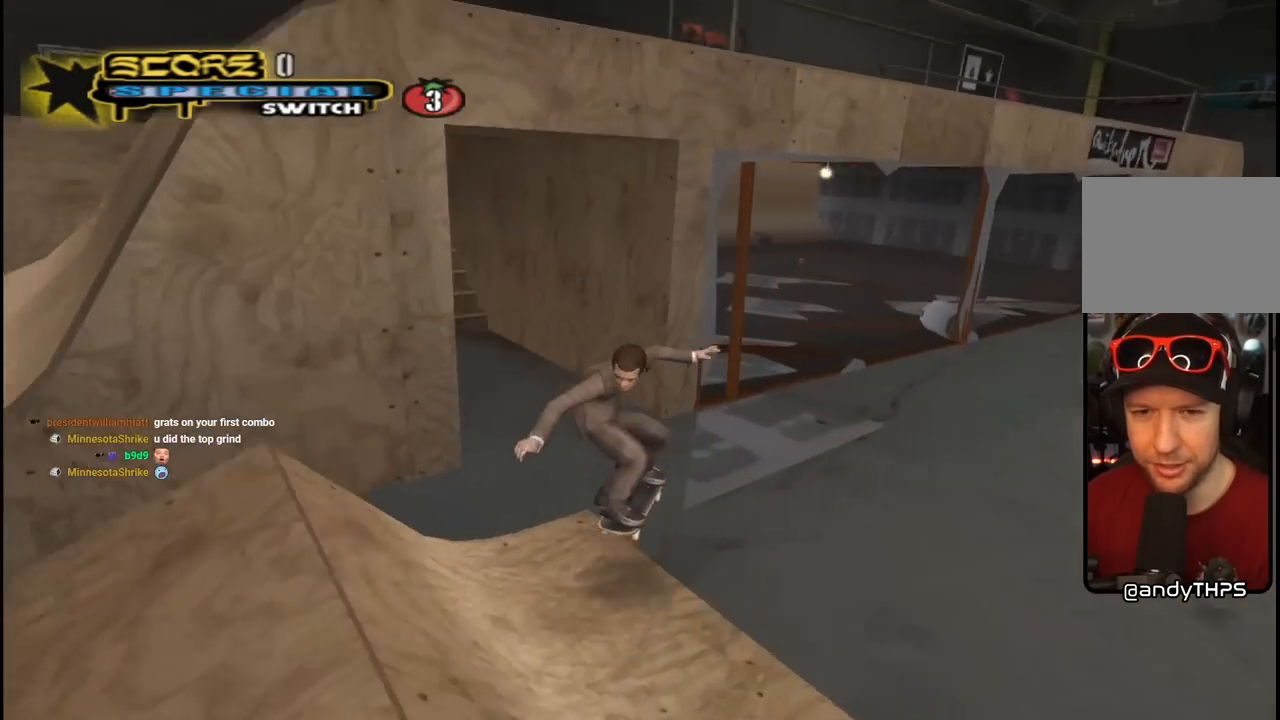
{"buttons": ["DPAD_RIGHT"], "left_stick": "center", "right_stick": "down-right", "events": [[67, "right_stick", "right"], [267, "DPAD_RIGHT", "down"], [333, "right_stick", "center"], [350, "DPAD_DOWN", "down"], [367, "DPAD_DOWN", "up"], [450, "right_stick", "down-right"]]}
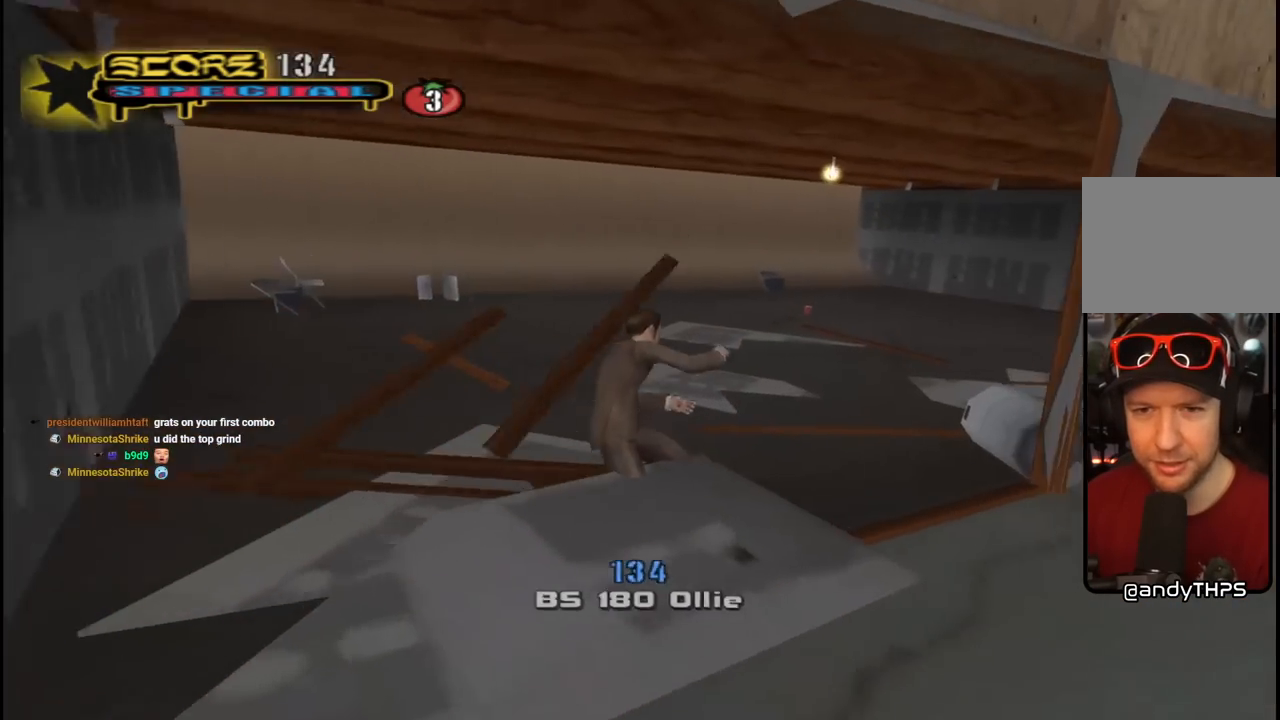
{"buttons": ["CROSS", "DPAD_RIGHT"], "left_stick": "center", "right_stick": "center", "events": [[100, "right_stick", "center"], [217, "DPAD_RIGHT", "up"], [267, "CROSS", "down"], [433, "DPAD_RIGHT", "down"]]}
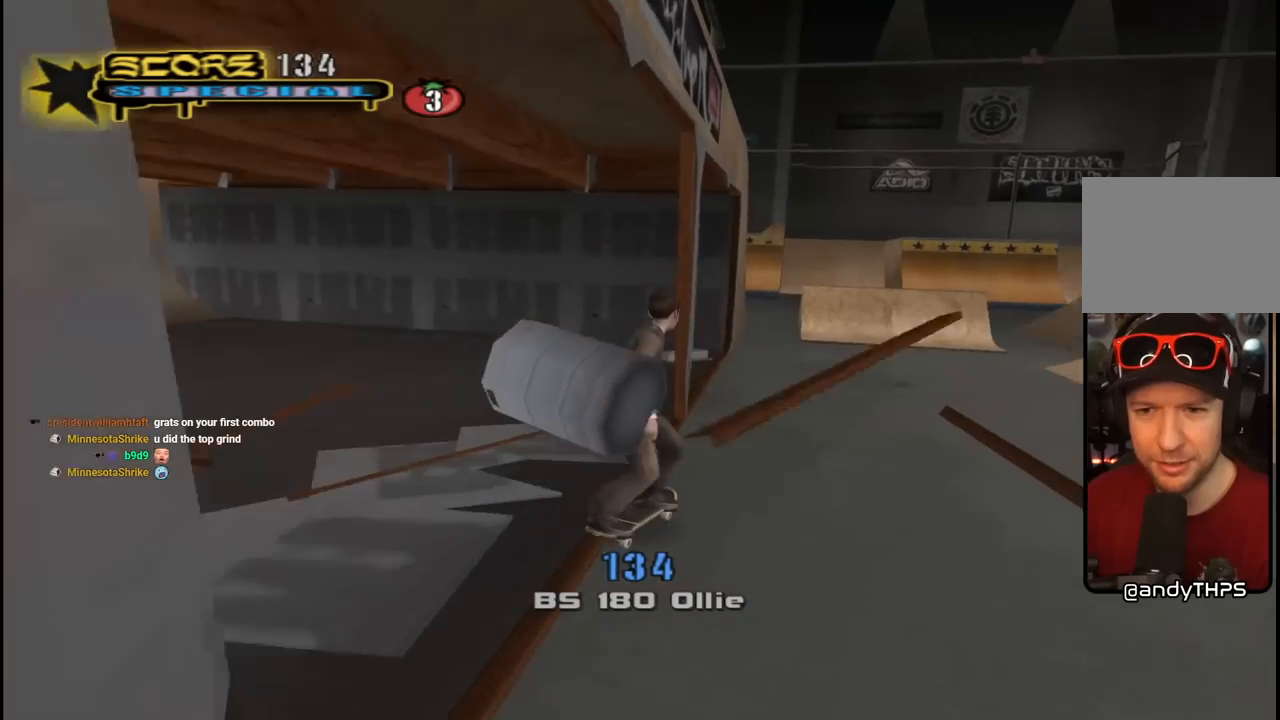
{"buttons": ["CROSS", "DPAD_LEFT"], "left_stick": "center", "right_stick": "center", "events": [[83, "DPAD_RIGHT", "up"], [233, "DPAD_LEFT", "down"], [300, "DPAD_DOWN", "down"], [383, "DPAD_DOWN", "up"], [400, "DPAD_LEFT", "up"], [483, "DPAD_LEFT", "down"]]}
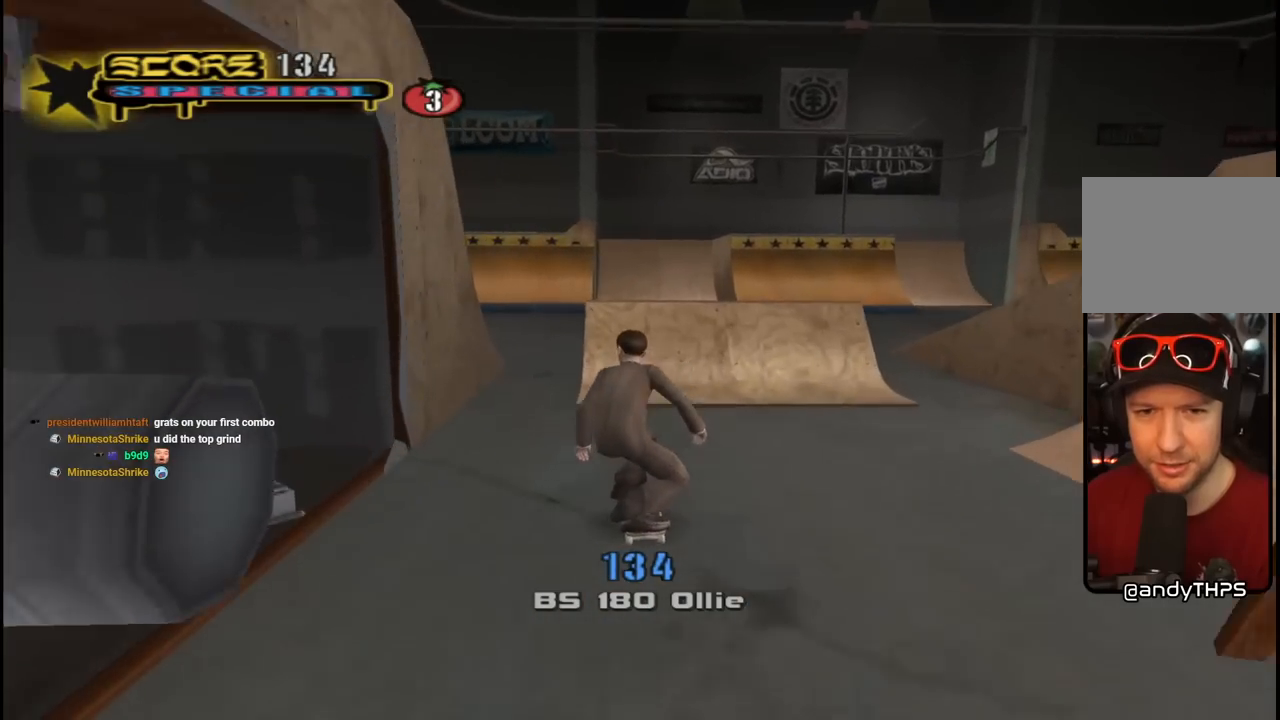
{"buttons": ["L1", "DPAD_UP", "DPAD_LEFT"], "left_stick": "center", "right_stick": "down-right"}
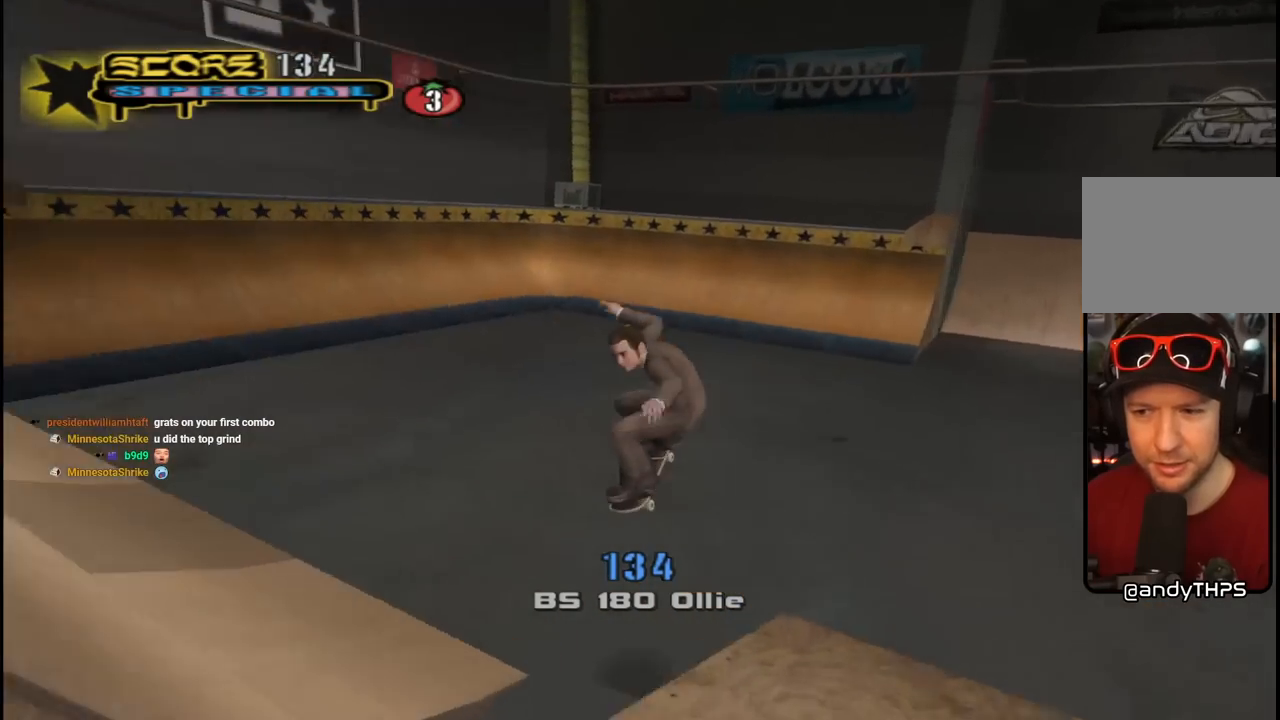
{"buttons": ["CROSS", "R1", "DPAD_DOWN", "DPAD_LEFT"], "left_stick": "center", "right_stick": "center", "events": [[67, "DPAD_LEFT", "up"], [67, "DPAD_UP", "up"], [100, "L1", "up"], [167, "right_stick", "center"], [250, "DPAD_DOWN", "down"], [333, "CROSS", "down"], [350, "DPAD_DOWN", "up"], [400, "DPAD_DOWN", "down"], [450, "R1", "down"], [483, "DPAD_LEFT", "down"]]}
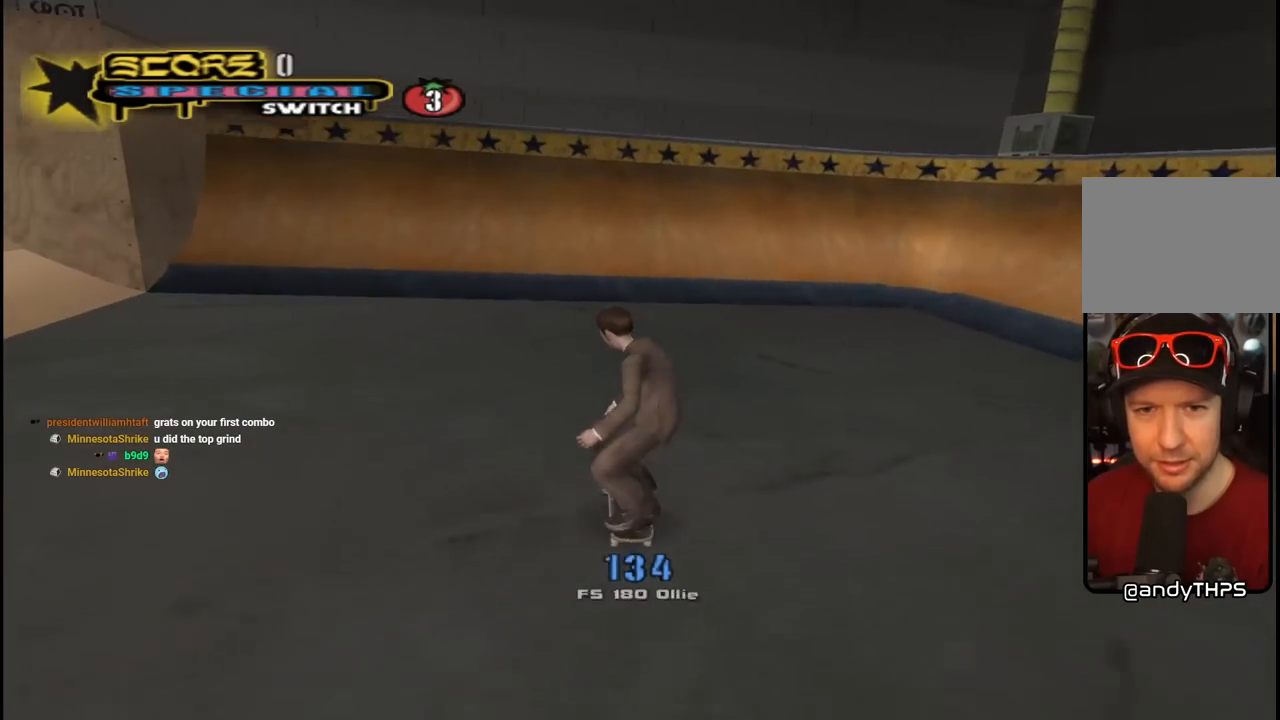
{"buttons": ["CROSS"], "left_stick": "center", "right_stick": "center", "events": [[117, "R1", "up"], [233, "DPAD_DOWN", "up"], [283, "DPAD_LEFT", "up"]]}
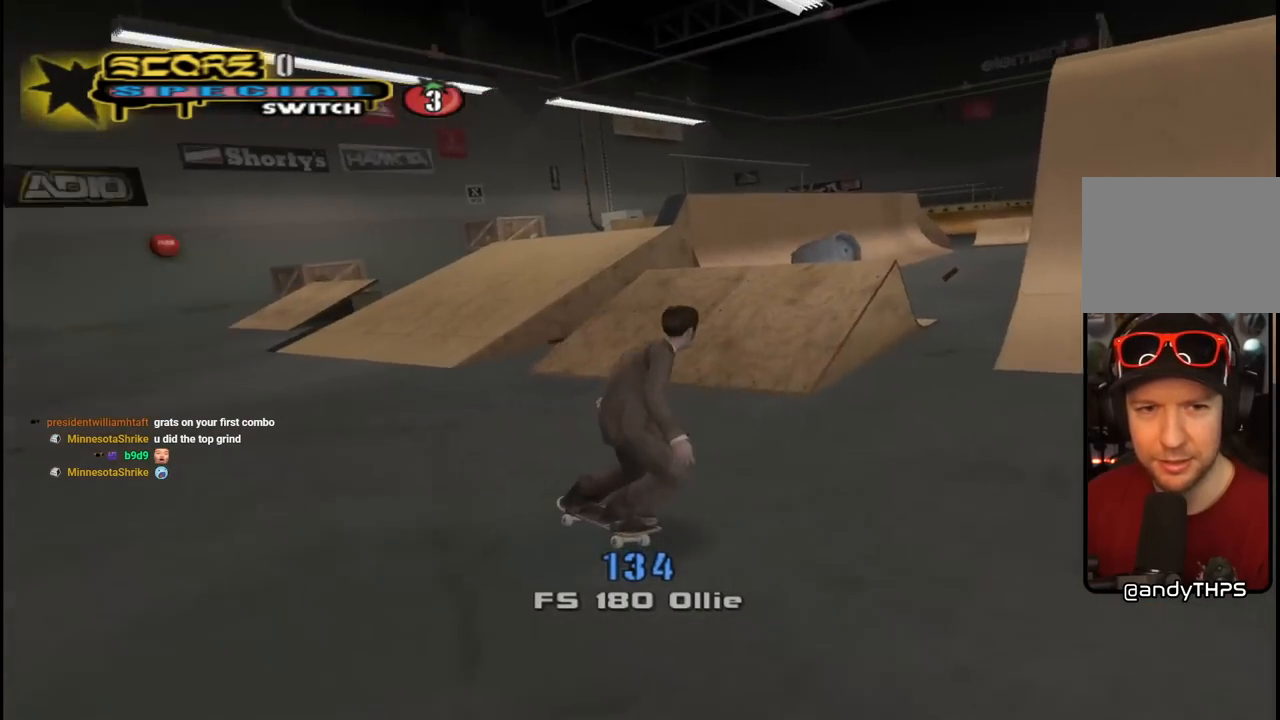
{"buttons": ["R1", "DPAD_RIGHT"], "left_stick": "center", "right_stick": "down-left", "events": [[183, "DPAD_RIGHT", "down"], [217, "DPAD_DOWN", "down"], [250, "CROSS", "up"], [250, "R1", "down"], [250, "SQUARE", "down"], [383, "SQUARE", "up"], [450, "DPAD_DOWN", "up"], [483, "right_stick", "down-left"]]}
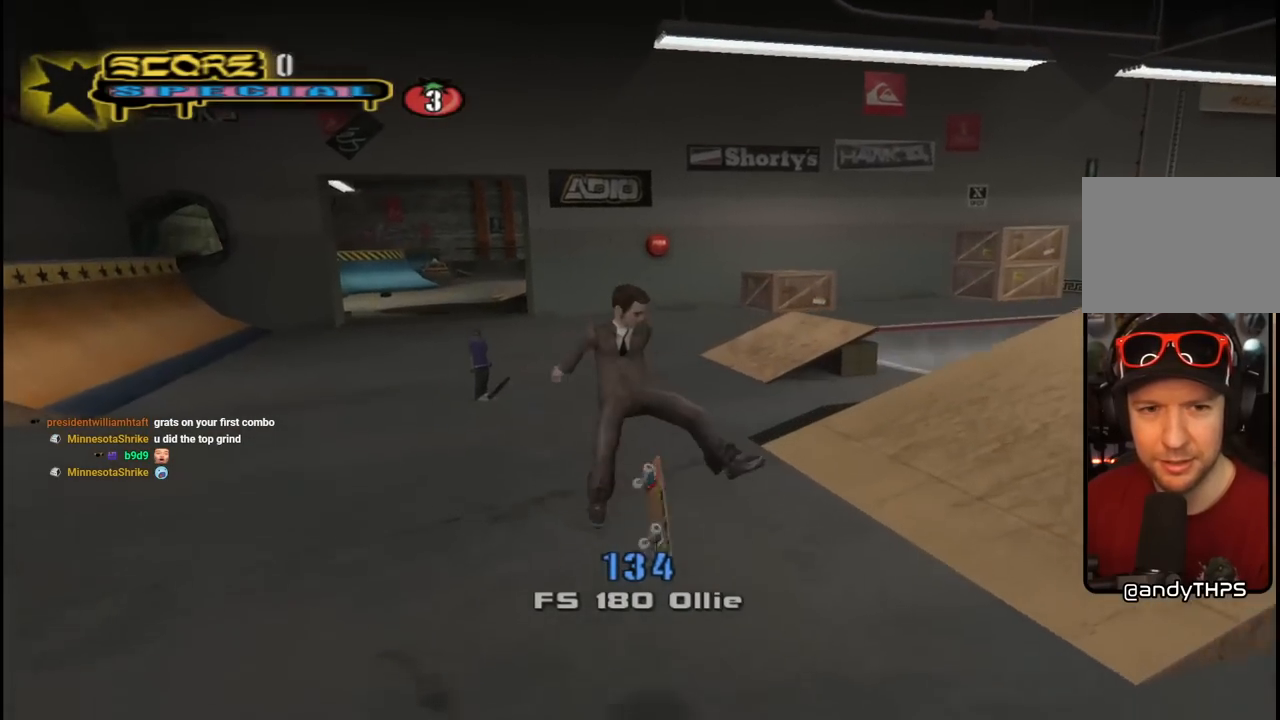
{"buttons": [], "left_stick": "center", "right_stick": "center", "events": [[117, "DPAD_RIGHT", "up"], [217, "R1", "up"], [217, "right_stick", "center"], [317, "DPAD_LEFT", "down"], [433, "DPAD_LEFT", "up"]]}
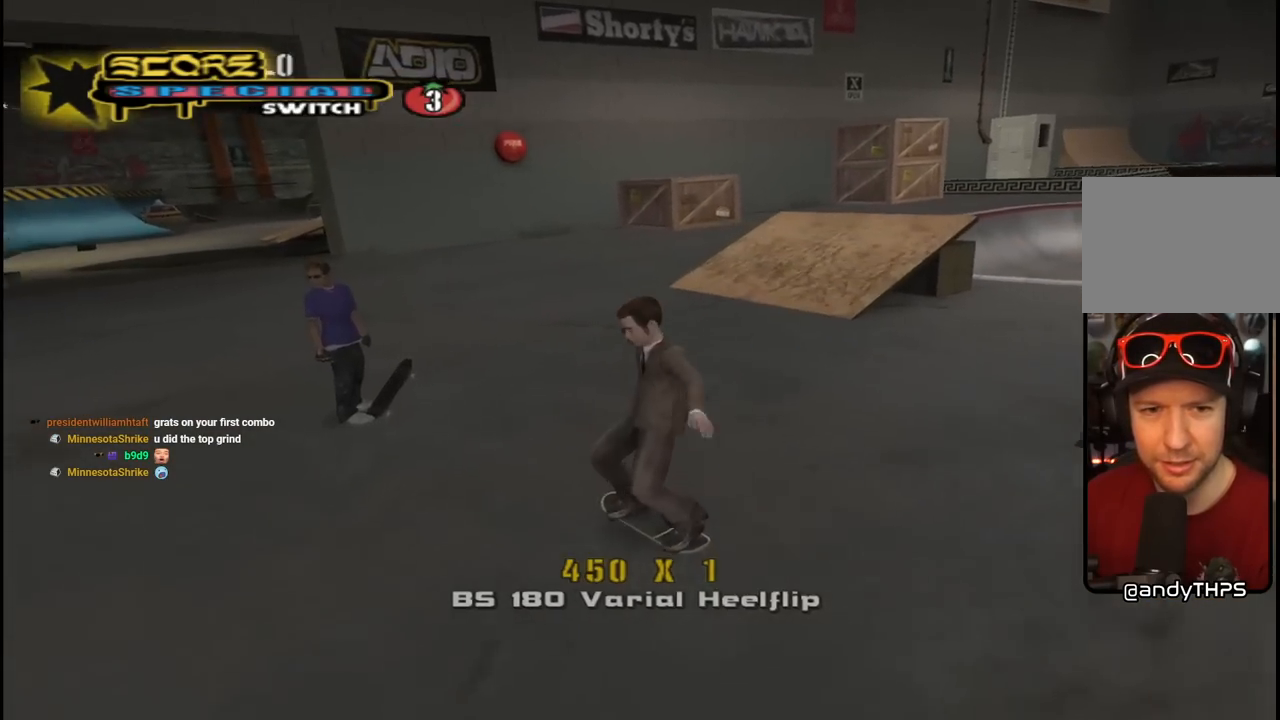
{"buttons": [], "left_stick": "center", "right_stick": "center", "events": [[67, "DPAD_DOWN", "down"], [67, "DPAD_RIGHT", "down"], [133, "CIRCLE", "down"], [183, "DPAD_DOWN", "up"], [217, "DPAD_RIGHT", "up"], [267, "CIRCLE", "up"], [317, "CIRCLE", "down"], [400, "CIRCLE", "up"]]}
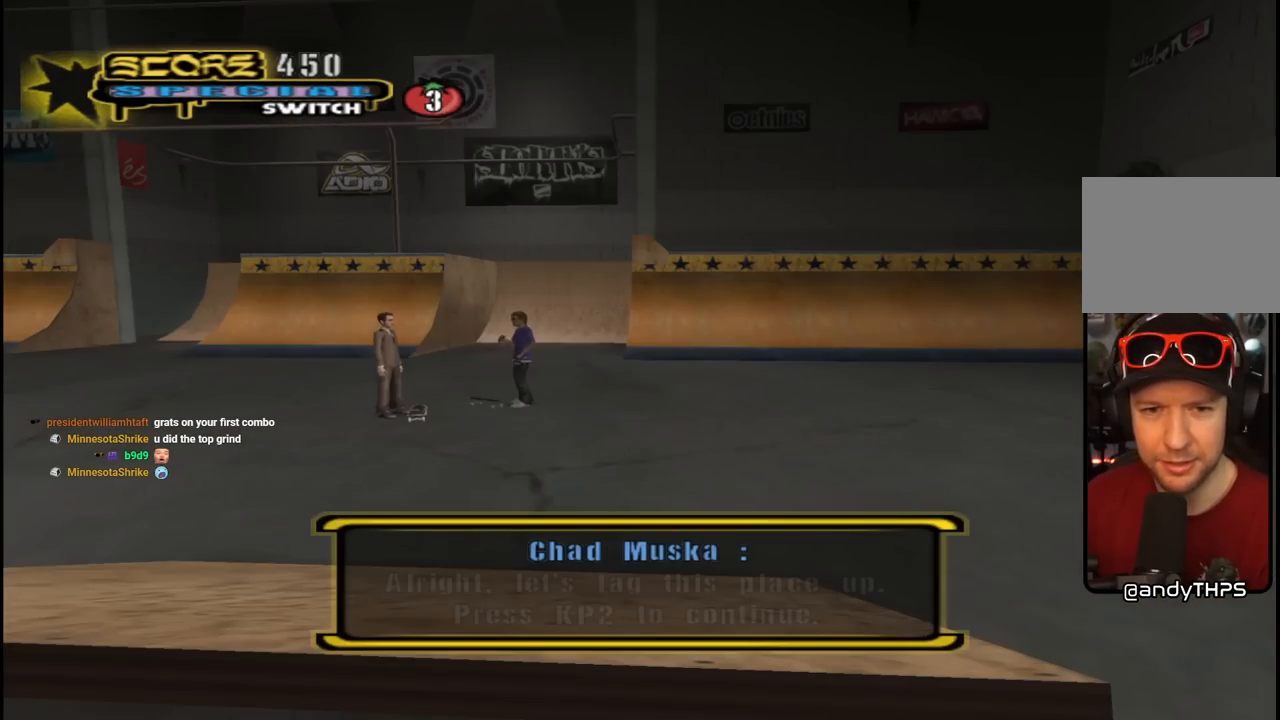
{"buttons": ["CROSS"], "left_stick": "center", "right_stick": "center", "events": [[50, "CROSS", "down"], [133, "CROSS", "up"], [217, "CROSS", "down"], [333, "CROSS", "up"], [417, "CROSS", "down"]]}
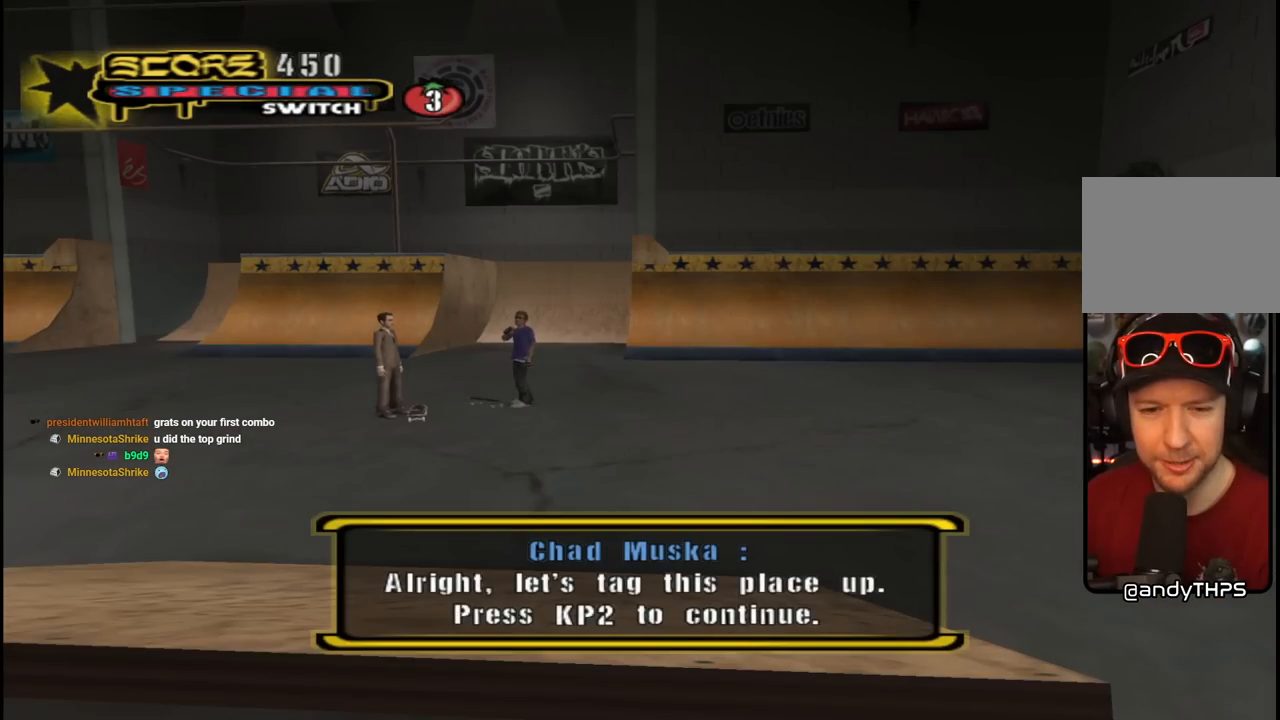
{"buttons": ["CROSS"], "left_stick": "center", "right_stick": "center", "events": [[33, "CROSS", "up"], [100, "CROSS", "down"], [217, "CROSS", "up"], [283, "CROSS", "down"], [400, "CROSS", "up"], [450, "CROSS", "down"]]}
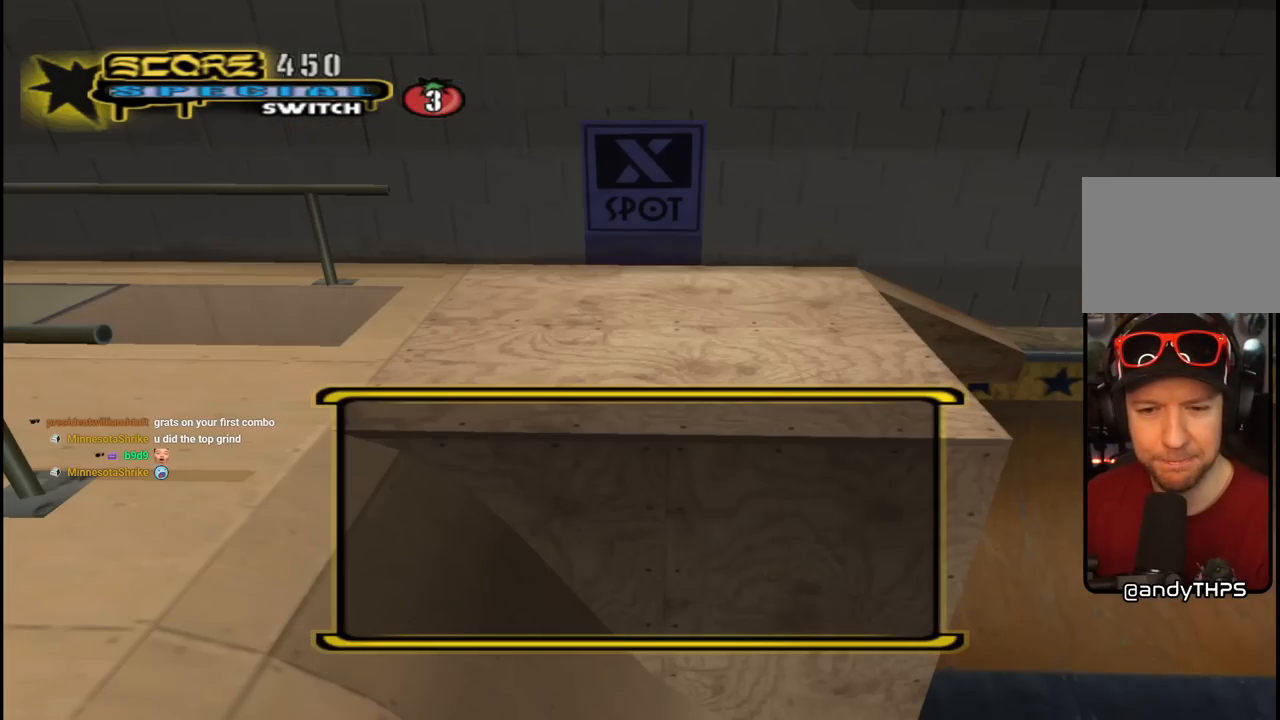
{"buttons": ["CROSS"], "left_stick": "center", "right_stick": "center", "events": [[67, "CROSS", "up"], [117, "CROSS", "down"], [250, "CROSS", "up"], [317, "CROSS", "down"], [467, "CROSS", "up"], [500, "CROSS", "down"]]}
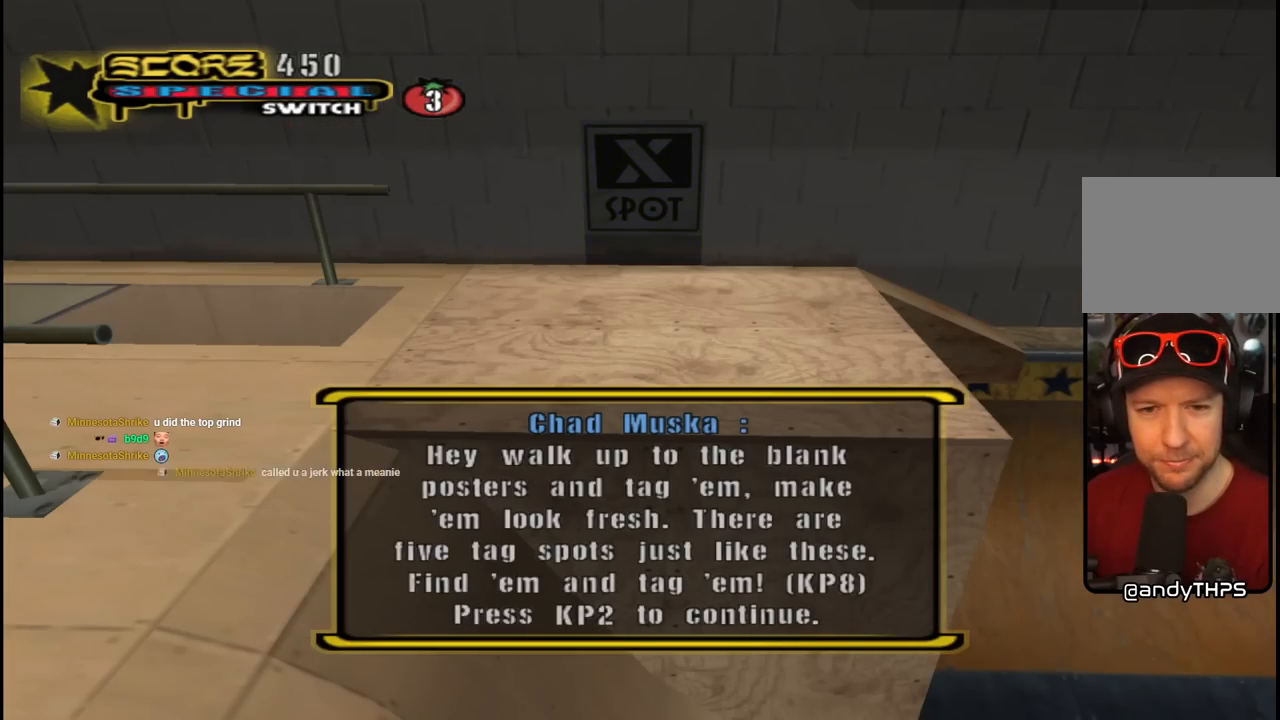
{"buttons": ["CROSS"], "left_stick": "center", "right_stick": "center", "events": [[133, "CROSS", "up"], [200, "CROSS", "down"], [317, "CROSS", "up"], [383, "CROSS", "down"]]}
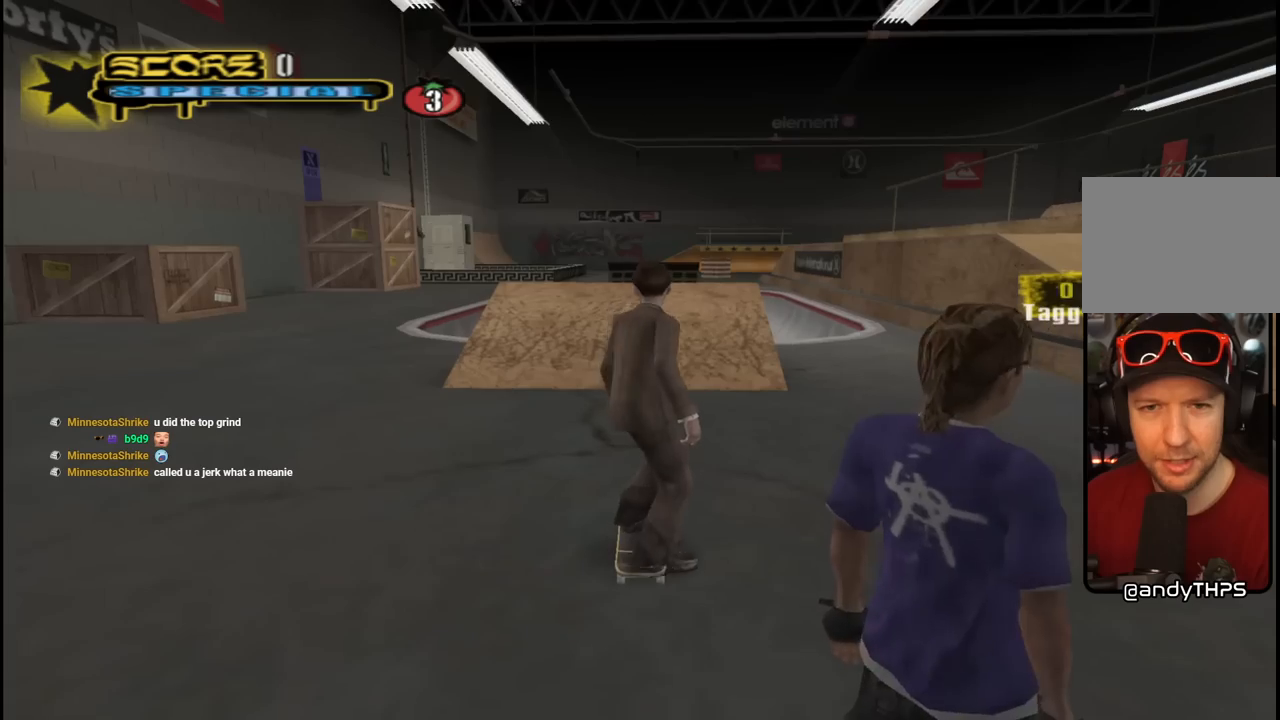
{"buttons": ["CROSS", "DPAD_RIGHT"], "left_stick": "center", "right_stick": "center", "events": [[17, "CROSS", "up"], [67, "CROSS", "down"], [500, "DPAD_RIGHT", "down"]]}
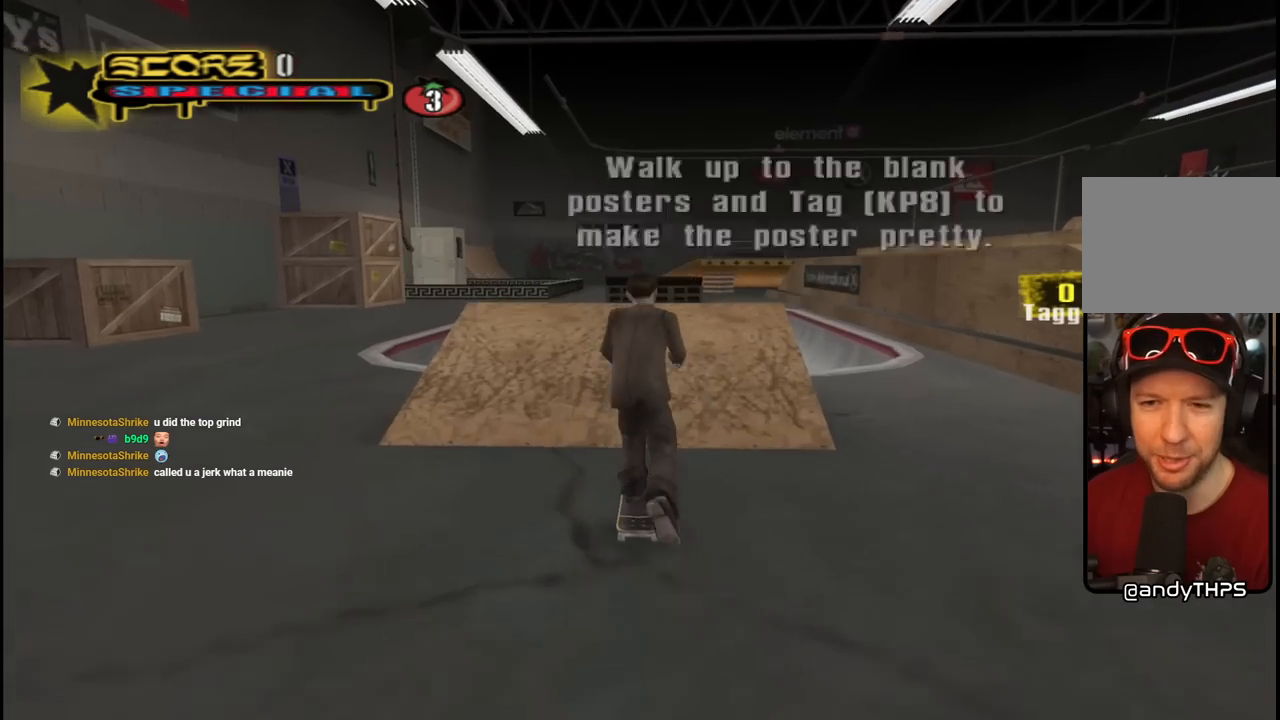
{"buttons": ["CROSS"], "left_stick": "center", "right_stick": "center", "events": [[100, "DPAD_DOWN", "down"], [283, "DPAD_DOWN", "up"], [283, "DPAD_RIGHT", "up"], [333, "CROSS", "up"], [383, "CROSS", "down"]]}
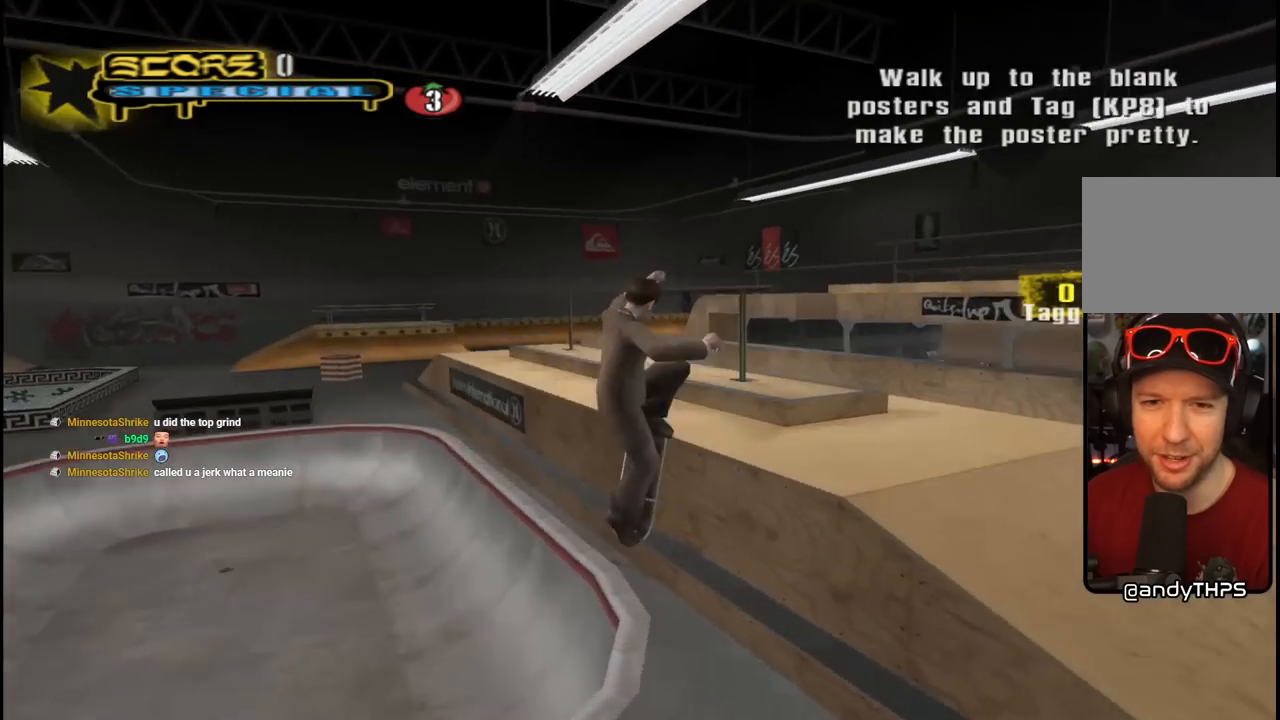
{"buttons": ["CROSS", "DPAD_DOWN", "DPAD_RIGHT"], "left_stick": "center", "right_stick": "center", "events": [[300, "R1", "down"], [383, "R1", "up"], [467, "DPAD_RIGHT", "down"], [483, "DPAD_DOWN", "down"]]}
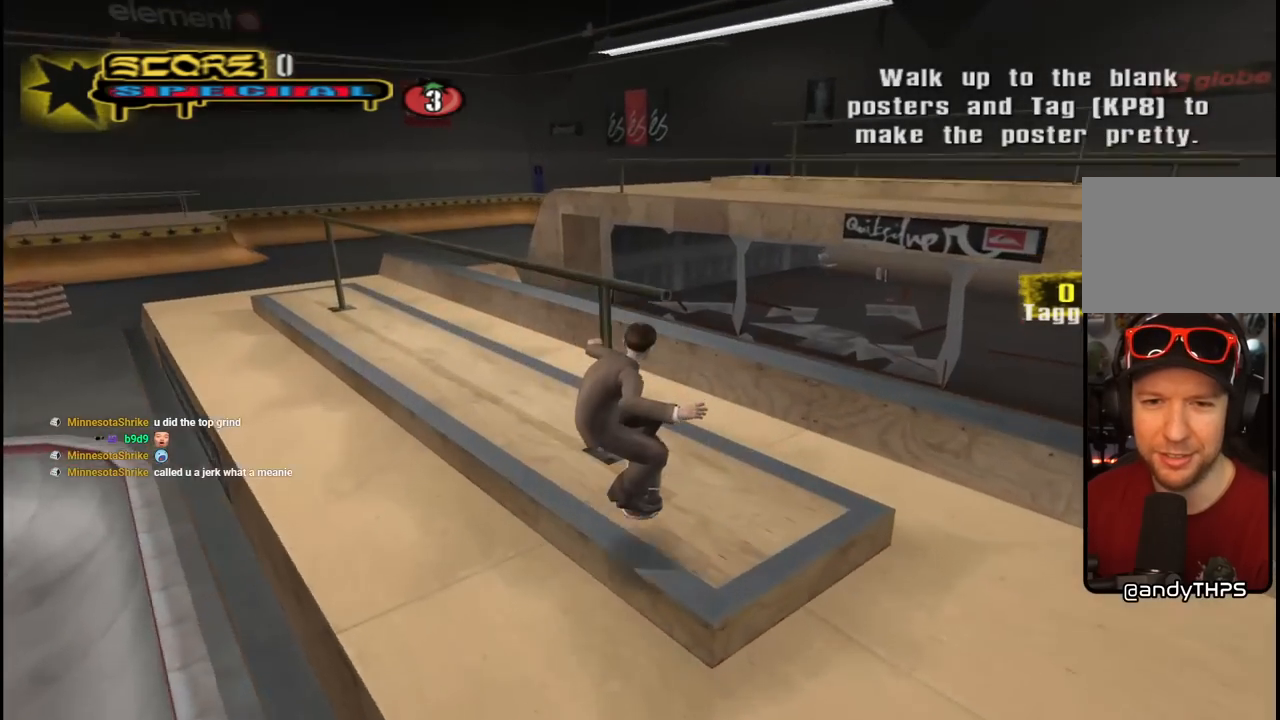
{"buttons": ["CROSS", "DPAD_LEFT"], "left_stick": "center", "right_stick": "center", "events": [[50, "L1", "down"], [100, "R1", "down"], [250, "DPAD_RIGHT", "up"], [250, "L1", "up"], [267, "DPAD_LEFT", "down"], [300, "R1", "up"], [500, "DPAD_DOWN", "up"]]}
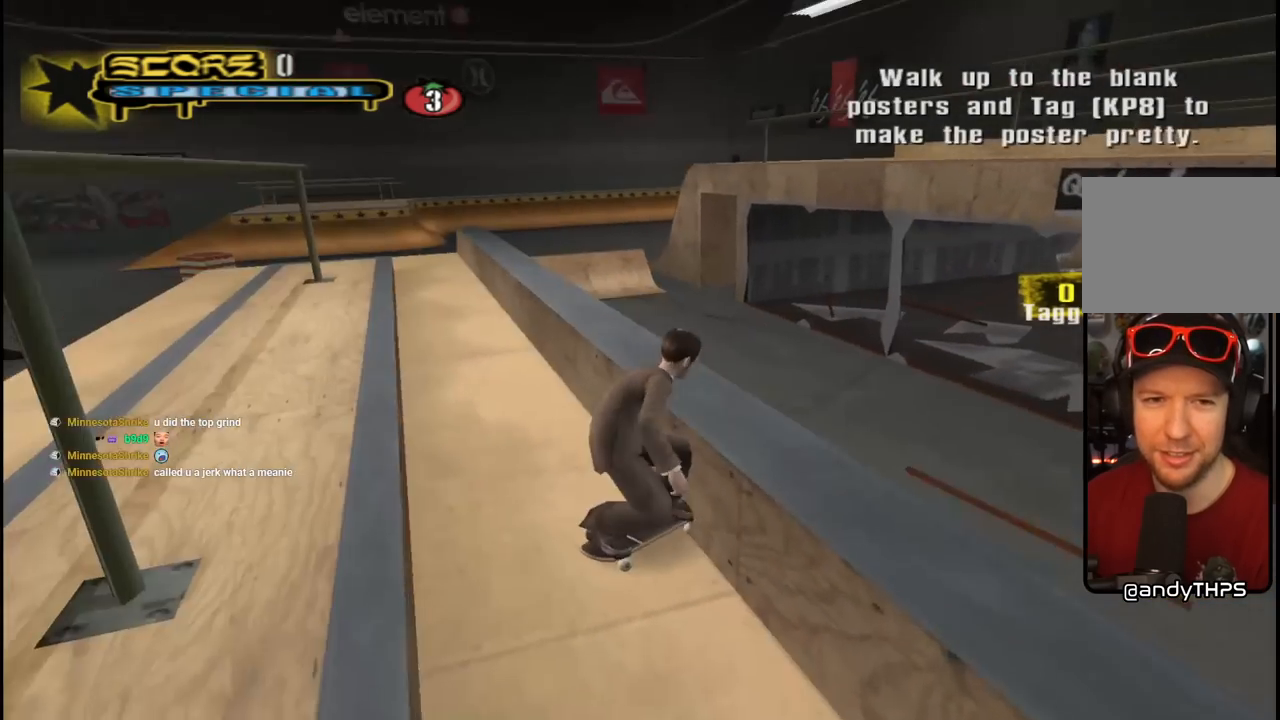
{"buttons": ["CROSS", "L1", "DPAD_UP"], "left_stick": "center", "right_stick": "center", "events": [[100, "DPAD_UP", "down"], [133, "DPAD_LEFT", "up"], [450, "L1", "down"]]}
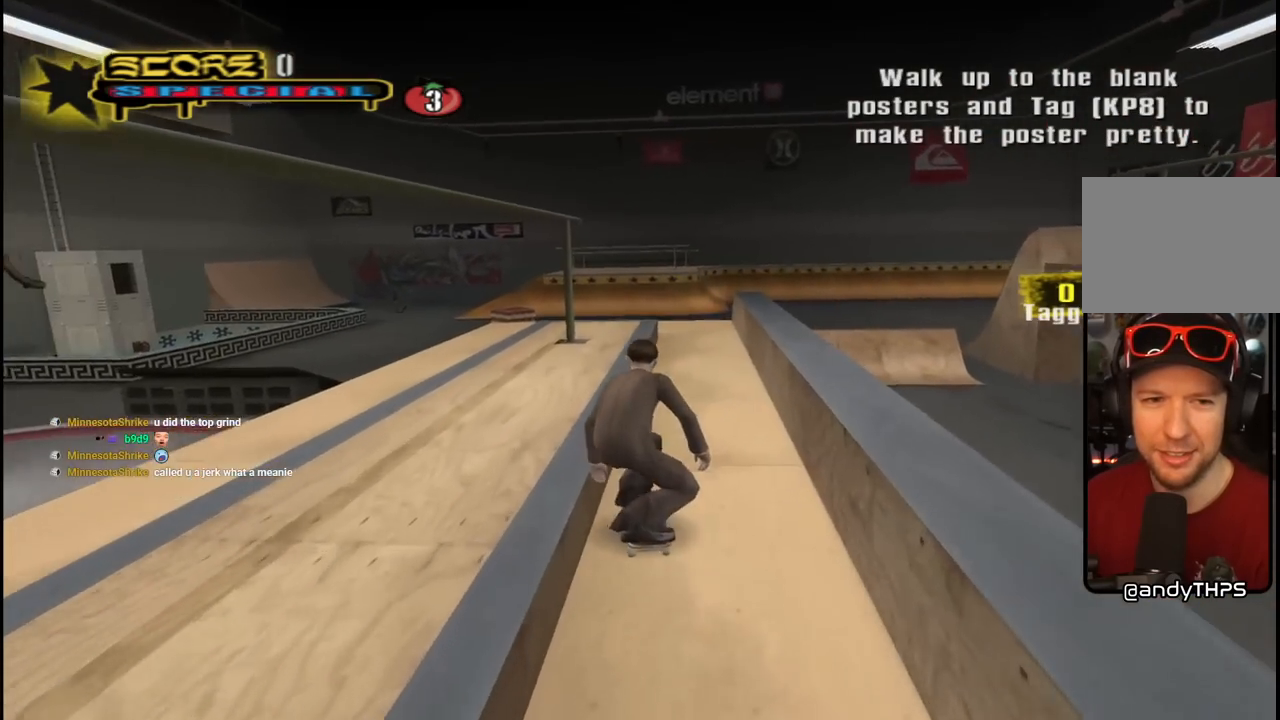
{"buttons": ["CROSS", "DPAD_UP"], "left_stick": "center", "right_stick": "center", "events": [[17, "DPAD_RIGHT", "down"], [17, "R1", "down"], [67, "R1", "up"], [117, "L1", "up"], [217, "DPAD_RIGHT", "up"]]}
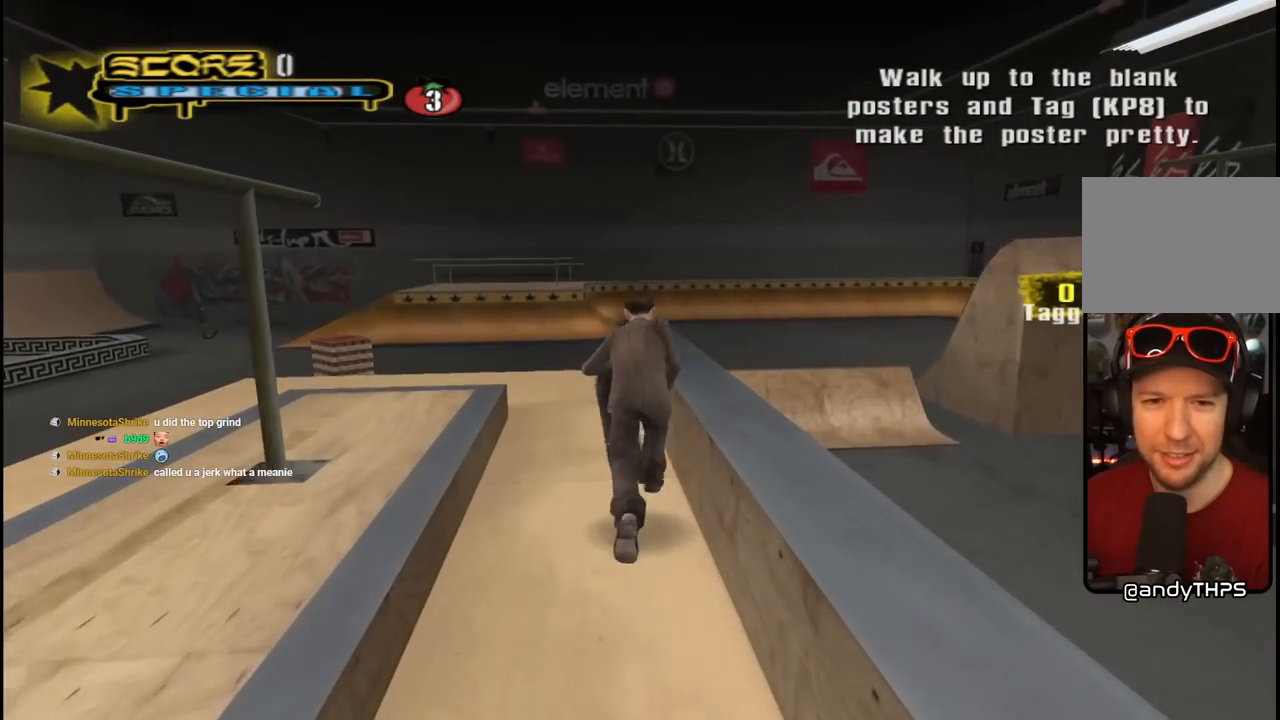
{"buttons": ["CROSS", "DPAD_UP"], "left_stick": "center", "right_stick": "center", "events": [[33, "L1", "down"], [50, "R1", "down"], [217, "R1", "up"], [267, "L1", "up"]]}
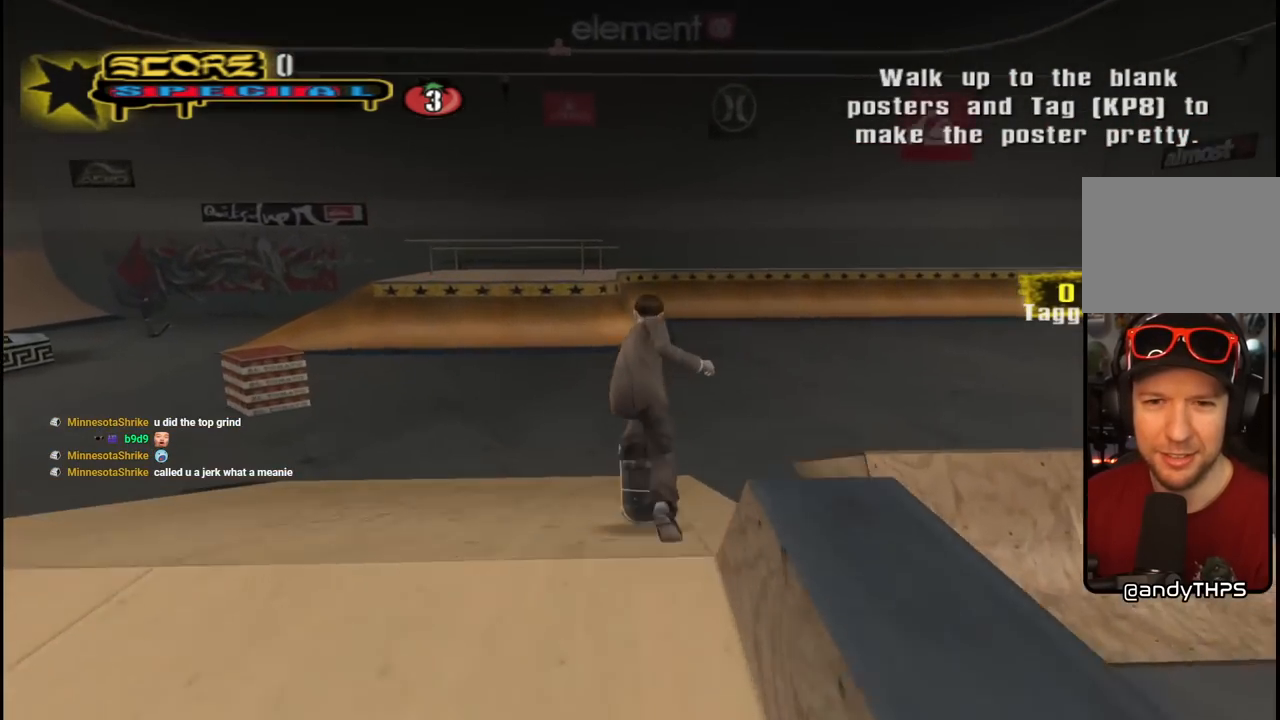
{"buttons": ["CROSS", "DPAD_RIGHT"], "left_stick": "center", "right_stick": "center", "events": [[283, "DPAD_RIGHT", "down"], [317, "DPAD_UP", "up"]]}
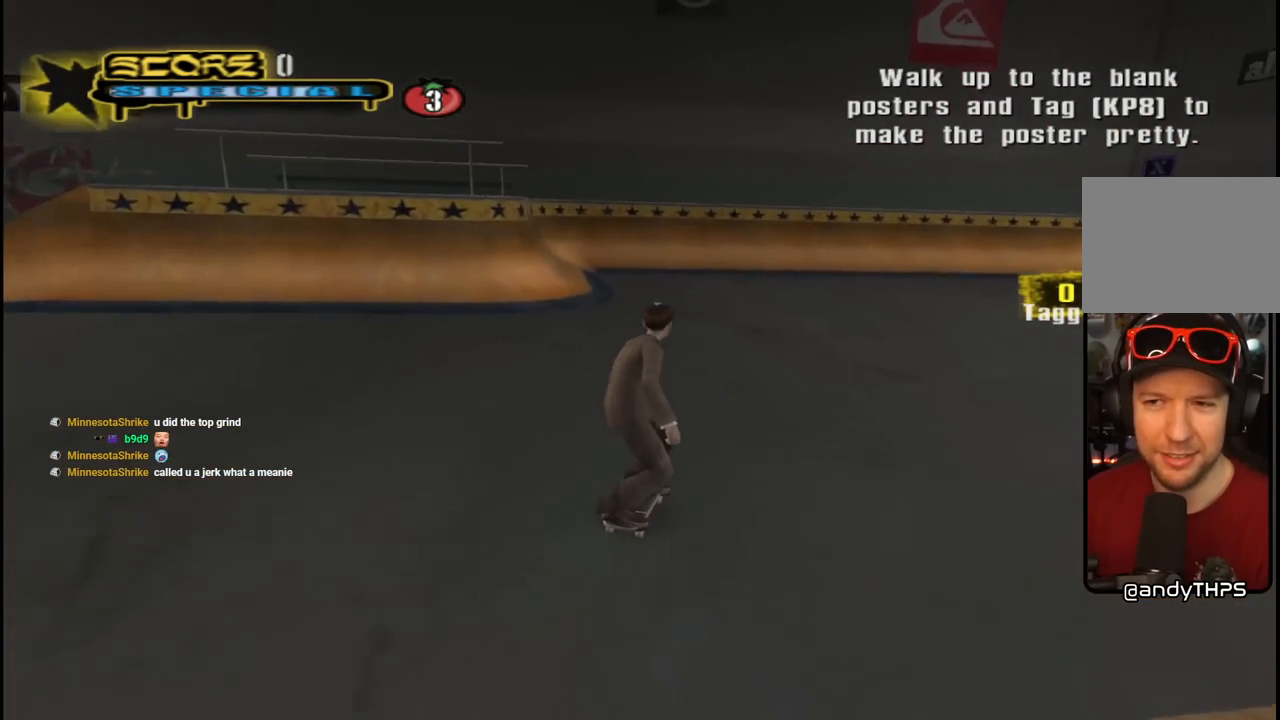
{"buttons": ["CROSS"], "left_stick": "center", "right_stick": "center", "events": [[200, "DPAD_RIGHT", "up"]]}
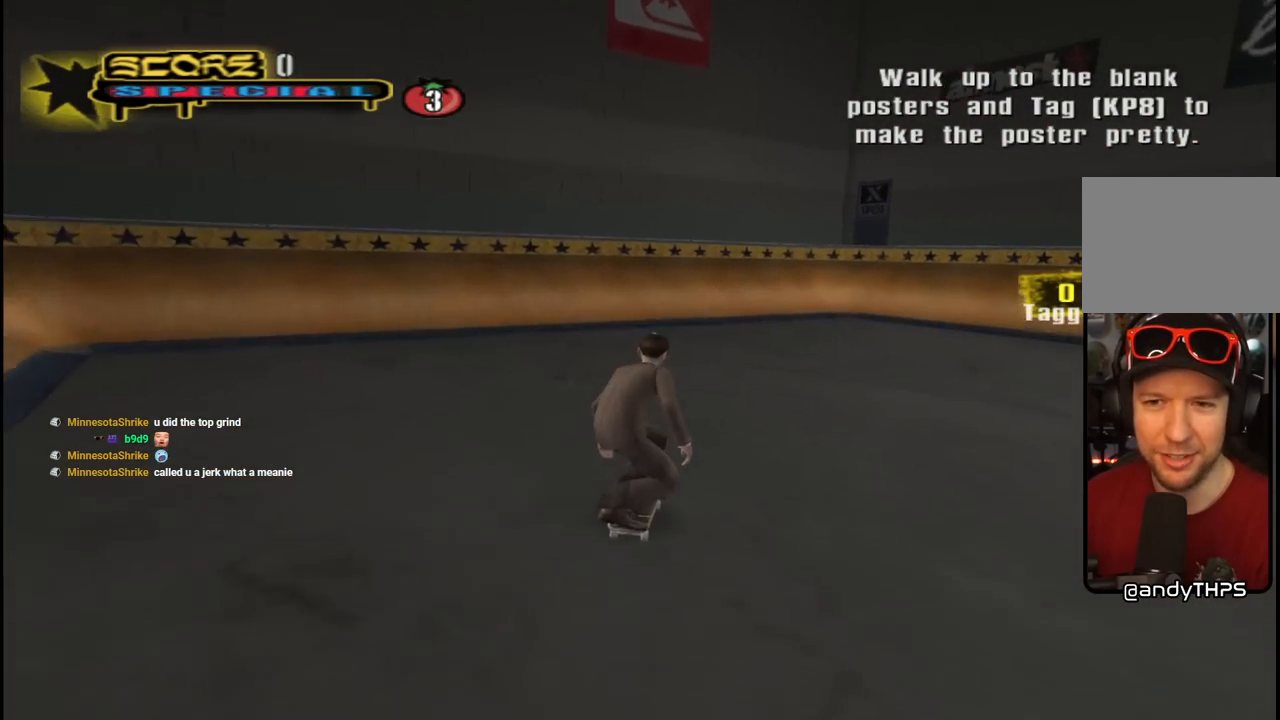
{"buttons": ["CROSS"], "left_stick": "center", "right_stick": "center", "events": [[117, "DPAD_RIGHT", "down"], [250, "DPAD_RIGHT", "up"]]}
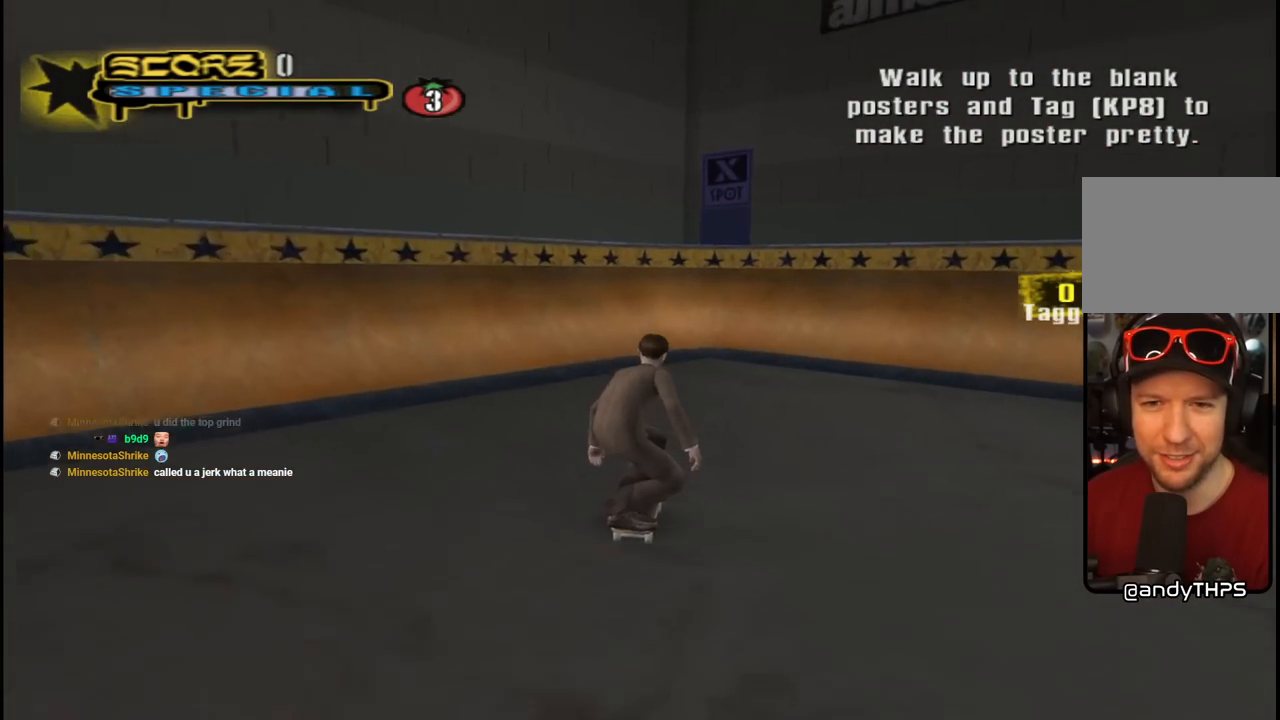
{"buttons": ["CROSS"], "left_stick": "center", "right_stick": "center", "events": []}
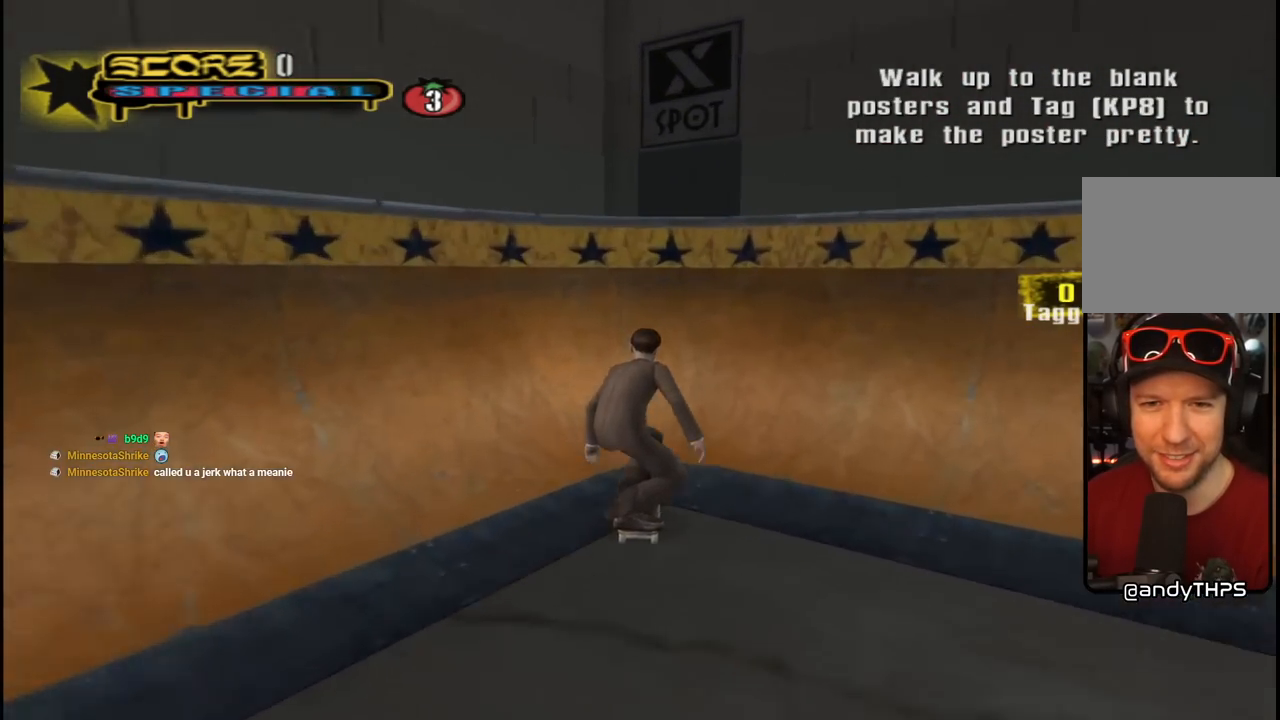
{"buttons": ["CROSS"], "left_stick": "center", "right_stick": "center", "events": [[200, "L1", "down"], [233, "DPAD_UP", "down"], [233, "R1", "down"], [350, "L1", "up"], [383, "DPAD_UP", "up"], [400, "R1", "up"]]}
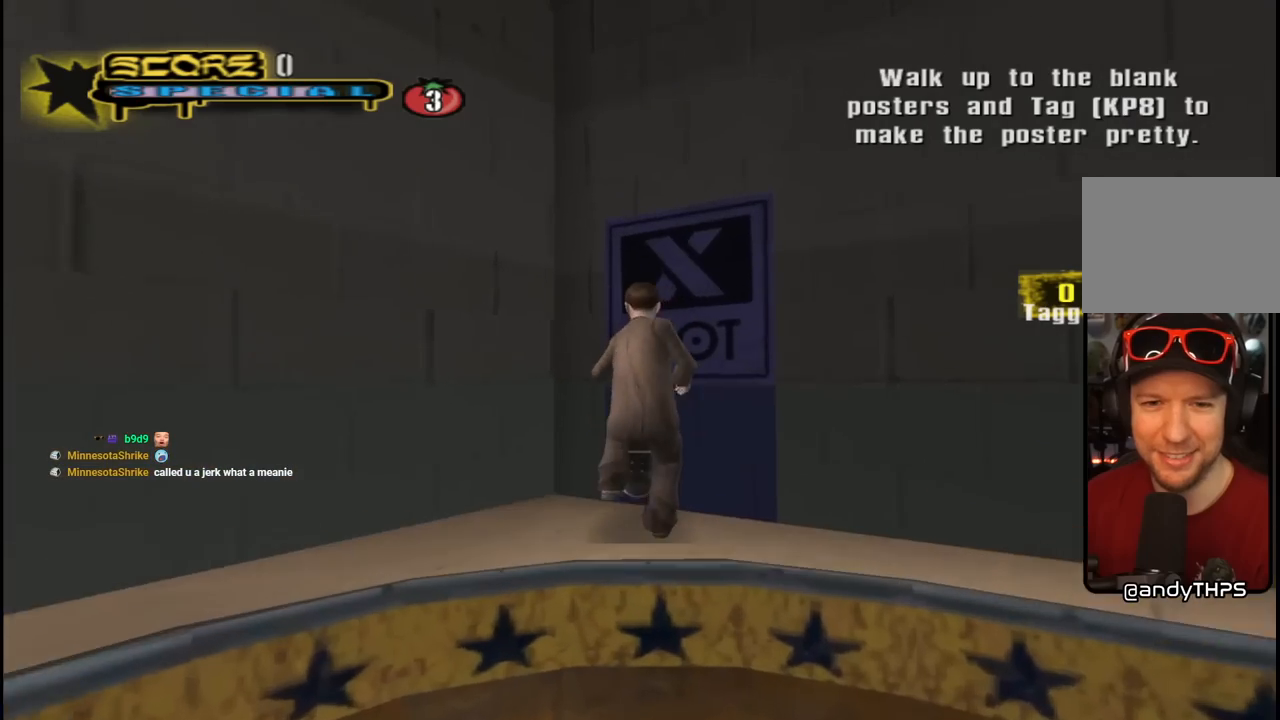
{"buttons": ["CROSS", "TRIANGLE"], "left_stick": "center", "right_stick": "center", "events": [[233, "TRIANGLE", "down"]]}
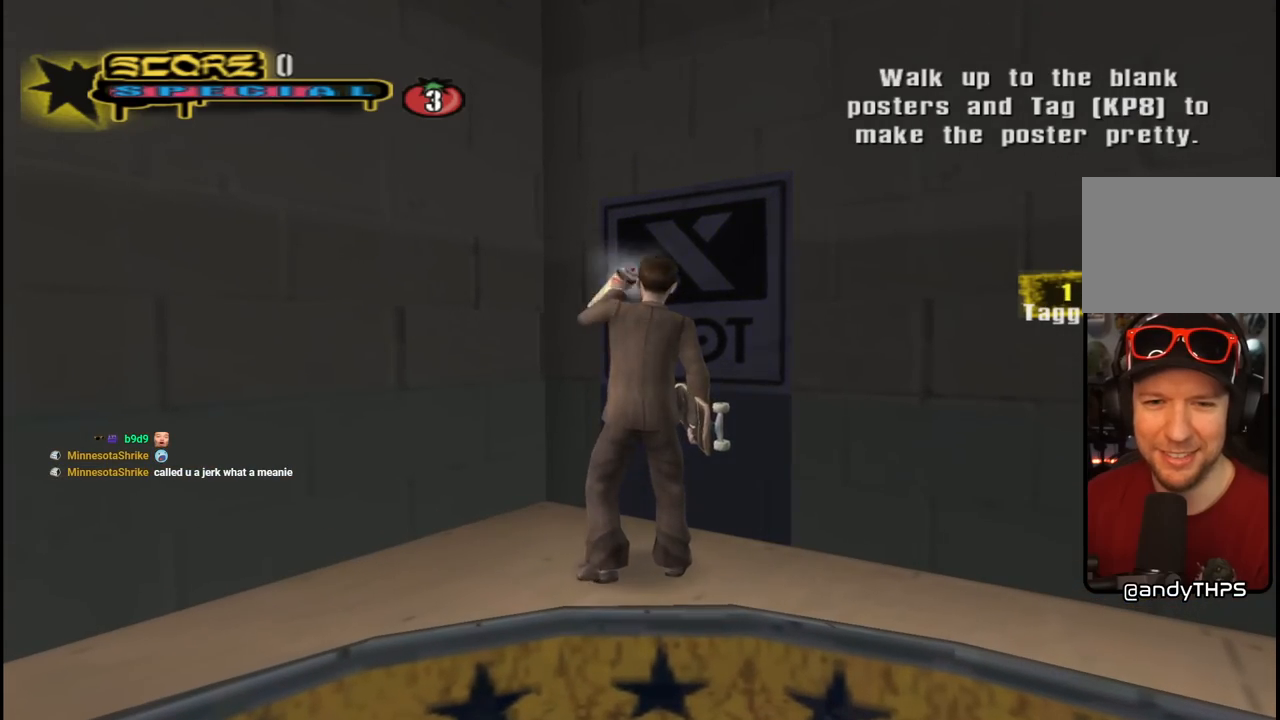
{"buttons": ["CROSS", "DPAD_RIGHT"], "left_stick": "center", "right_stick": "center", "events": [[367, "DPAD_RIGHT", "down"], [467, "TRIANGLE", "up"]]}
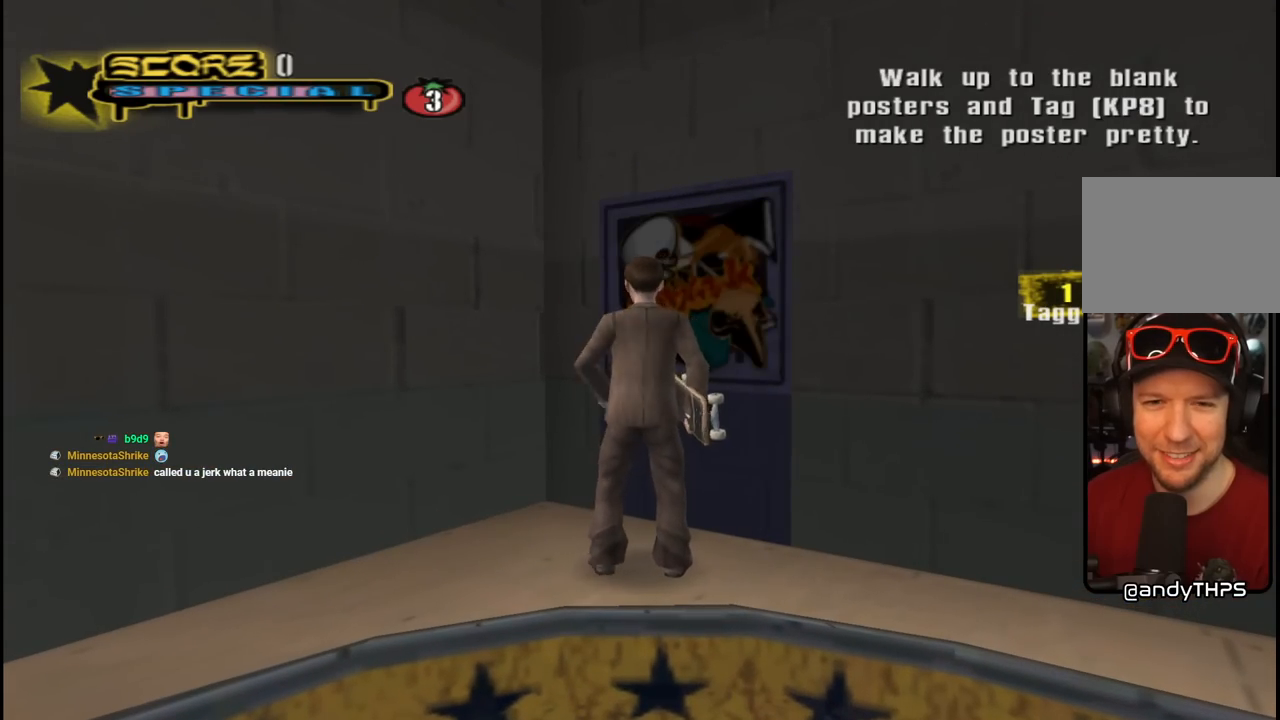
{"buttons": ["CROSS", "DPAD_RIGHT"], "left_stick": "center", "right_stick": "center", "events": [[100, "DPAD_DOWN", "down"], [400, "DPAD_DOWN", "up"]]}
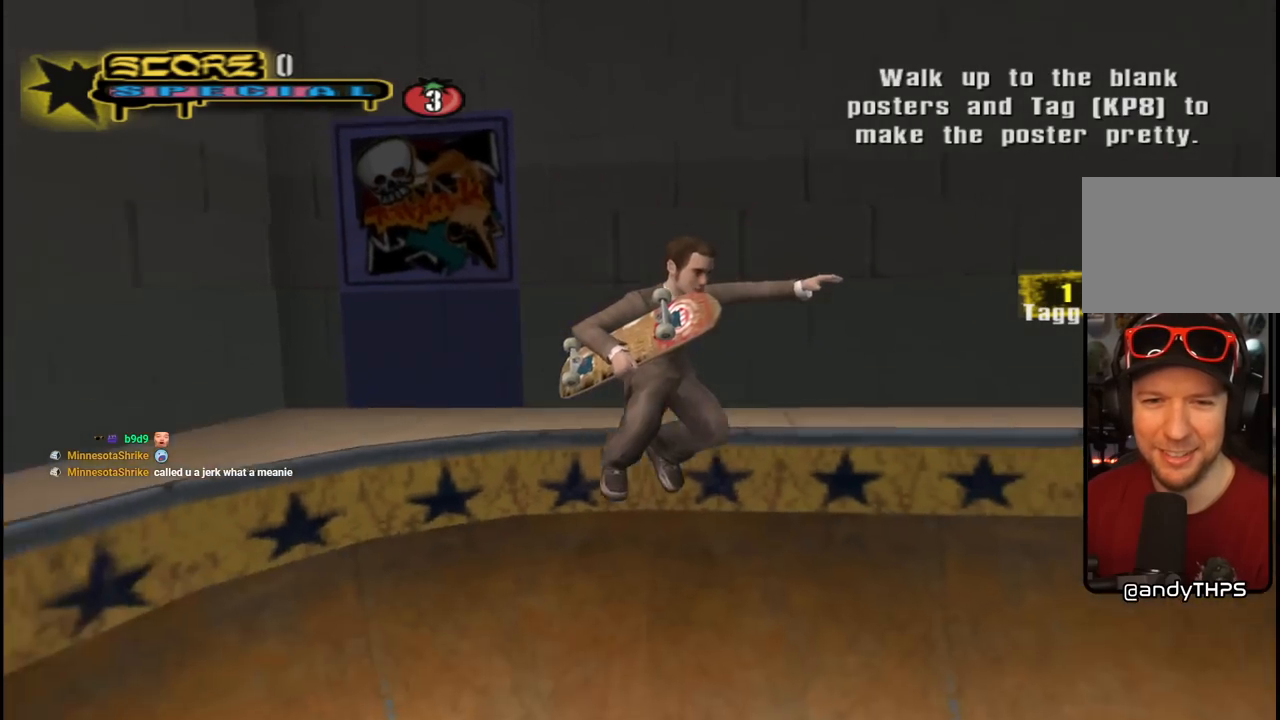
{"buttons": ["CROSS", "DPAD_RIGHT"], "left_stick": "center", "right_stick": "center", "events": [[117, "DPAD_UP", "down"], [317, "DPAD_UP", "up"]]}